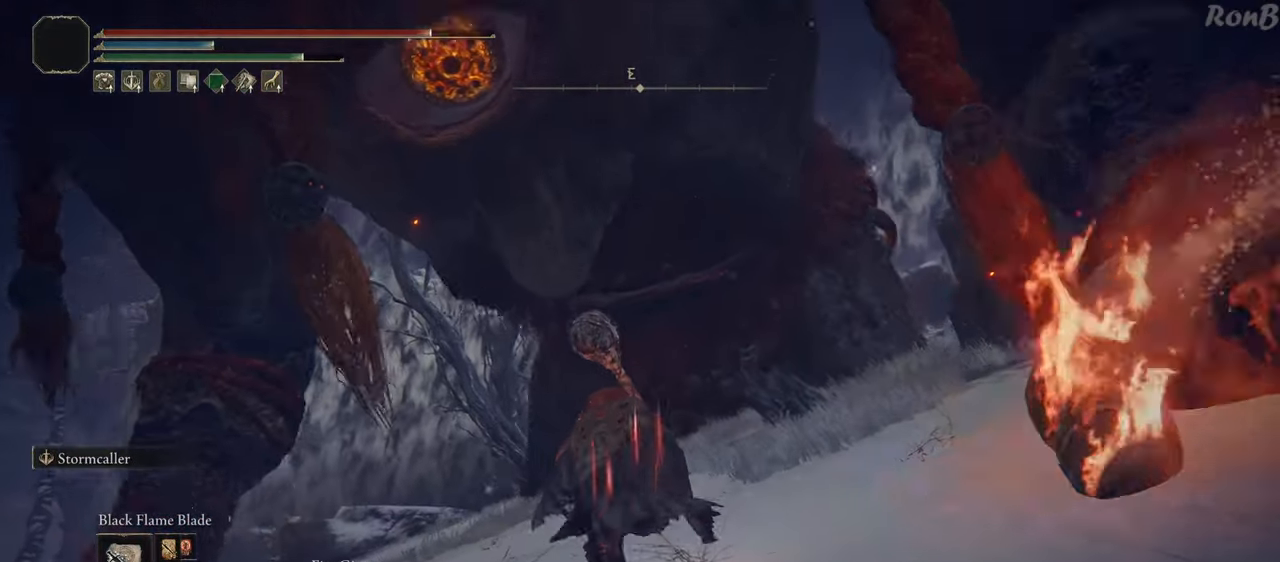
Gameplay with a controller (PlayStation layout); each line is a JSON object with the inputs held at the frame after it (dt_ms = milliseconds from this image to that frame). "events" lists button and stick changes between this image and that frame as [ms after this image, input, new state], when the widget could be followed in between.
{"dt_ms": 500, "buttons": [], "left_stick": "up", "right_stick": "right", "events": [[100, "R1", "up"], [100, "R2", "up"], [233, "right_stick", "center"], [400, "right_stick", "right"]]}
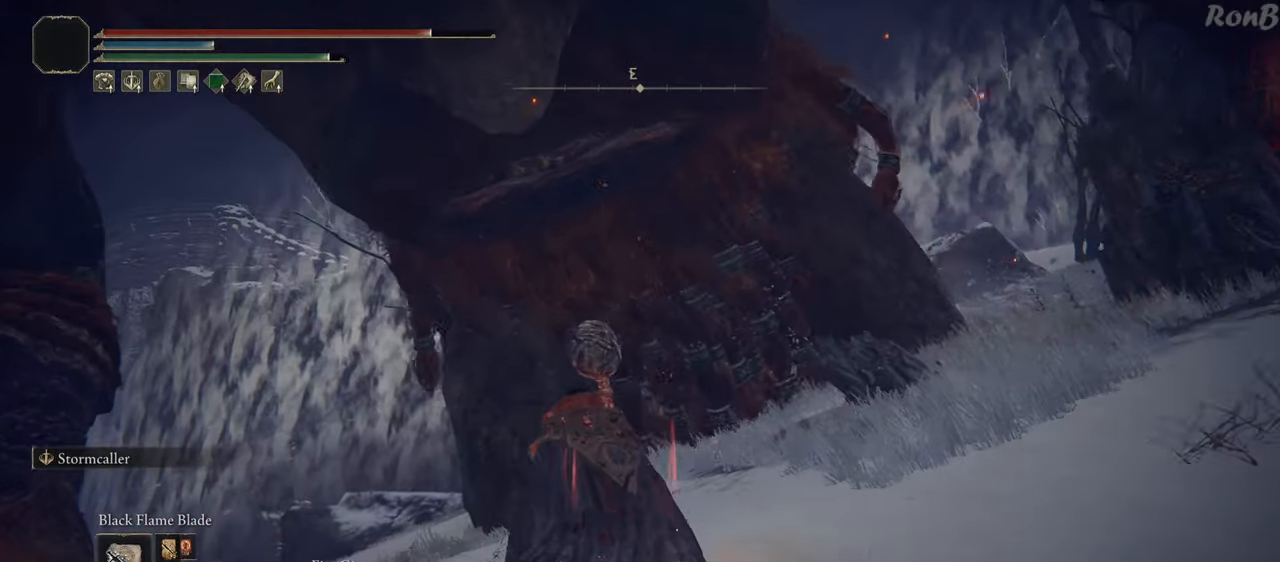
{"dt_ms": 500, "buttons": [], "left_stick": "up", "right_stick": "center", "events": [[50, "right_stick", "center"]]}
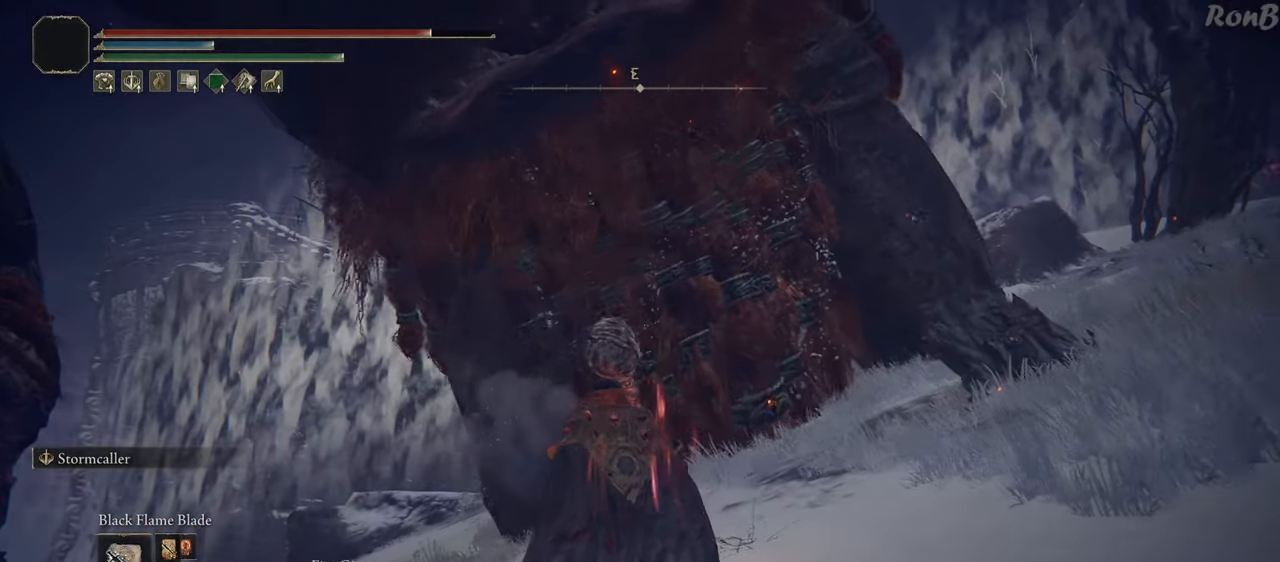
{"dt_ms": 500, "buttons": [], "left_stick": "up", "right_stick": "down-right", "events": [[167, "right_stick", "down-right"], [250, "L1", "down"], [383, "L1", "up"]]}
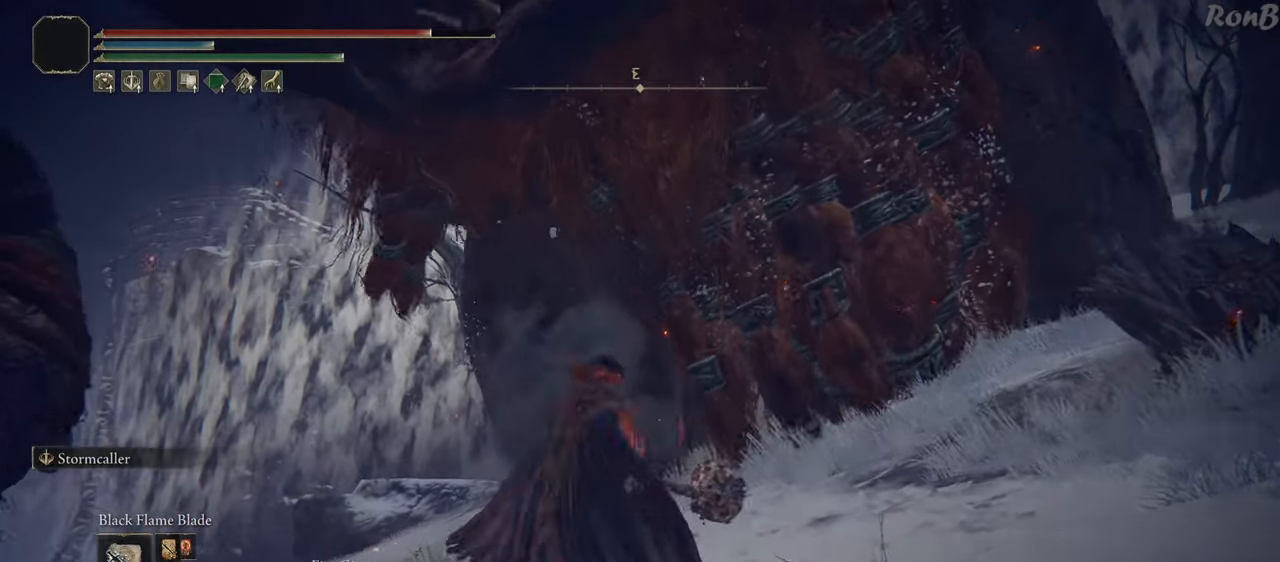
{"dt_ms": 500, "buttons": [], "left_stick": "up", "right_stick": "down", "events": [[217, "right_stick", "down"]]}
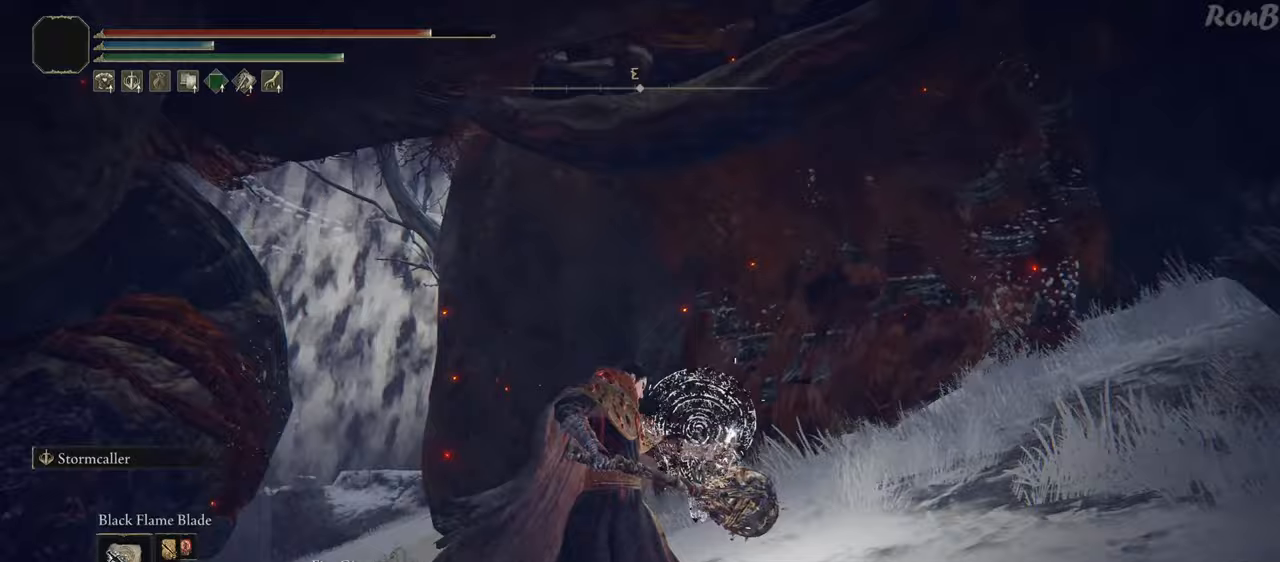
{"dt_ms": 1000, "buttons": [], "left_stick": "up", "right_stick": "up-right"}
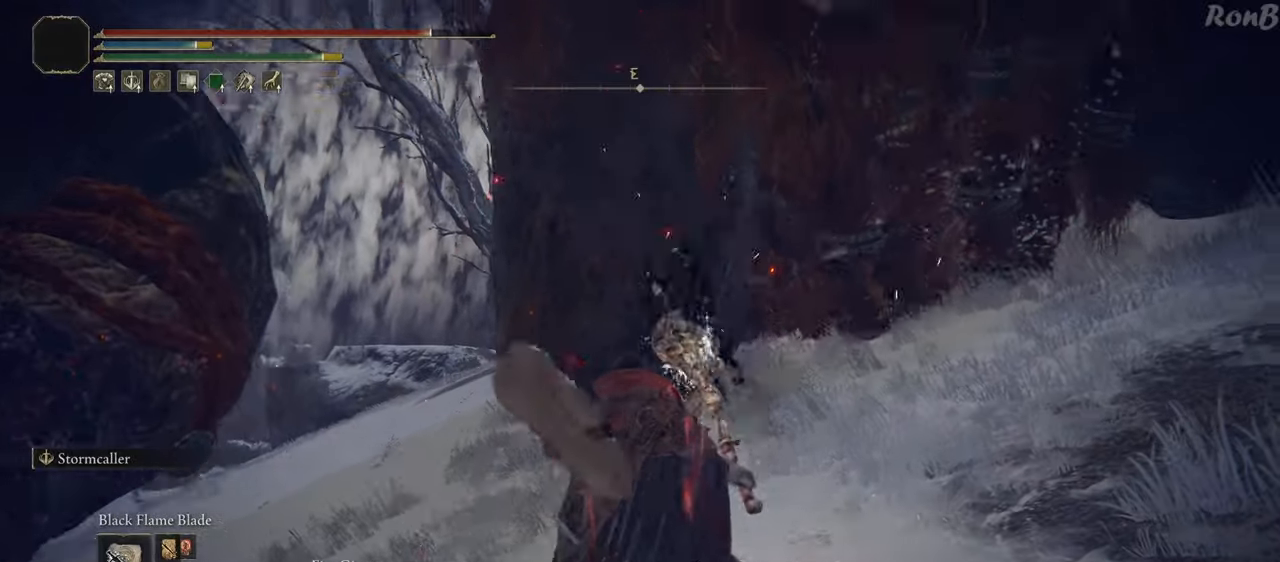
{"dt_ms": 500, "buttons": [], "left_stick": "up", "right_stick": "right", "events": [[83, "right_stick", "center"], [400, "right_stick", "right"]]}
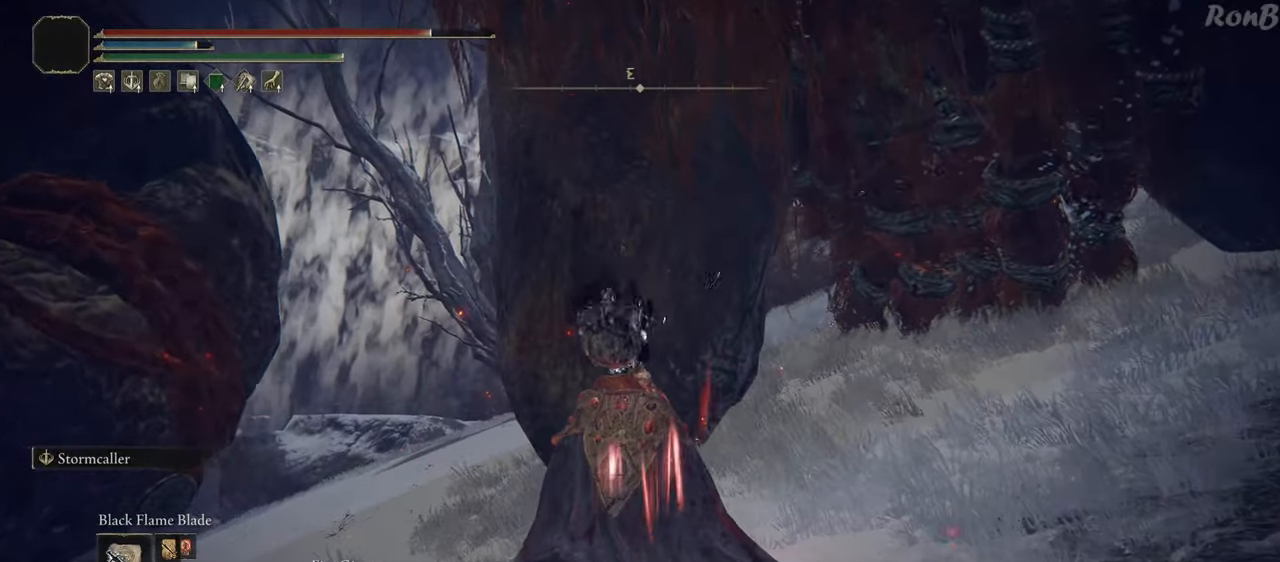
{"dt_ms": 500, "buttons": [], "left_stick": "up", "right_stick": "center", "events": [[50, "right_stick", "center"], [67, "L3", "down"], [250, "L3", "up"], [250, "right_stick", "right"], [450, "right_stick", "center"]]}
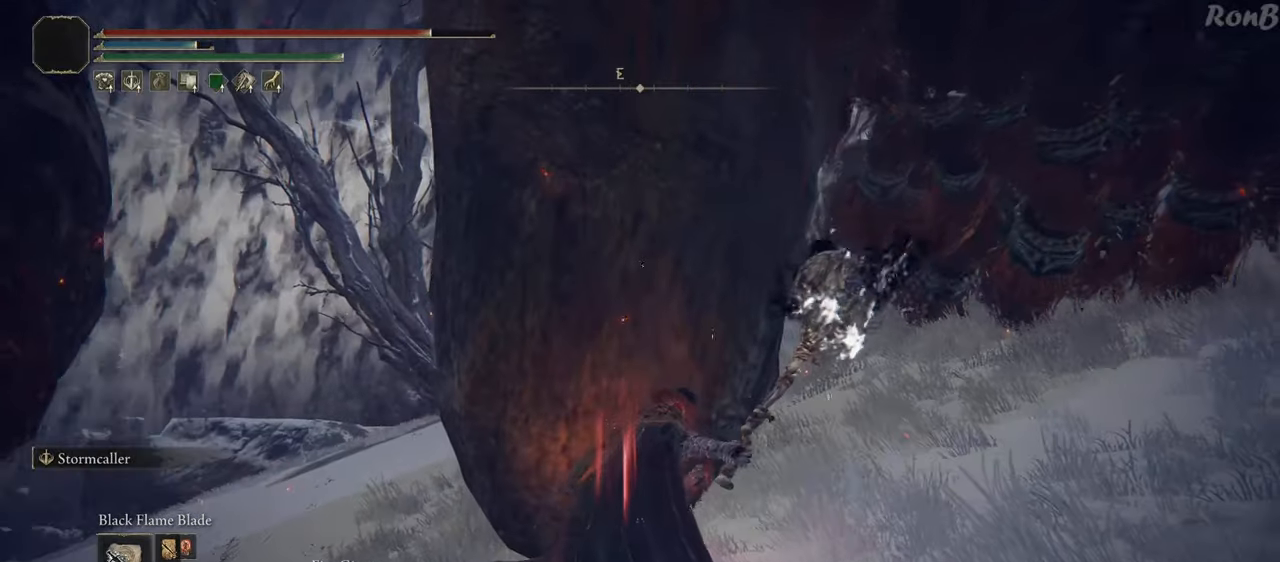
{"dt_ms": 500, "buttons": [], "left_stick": "up-left", "right_stick": "center", "events": [[117, "left_stick", "up-left"]]}
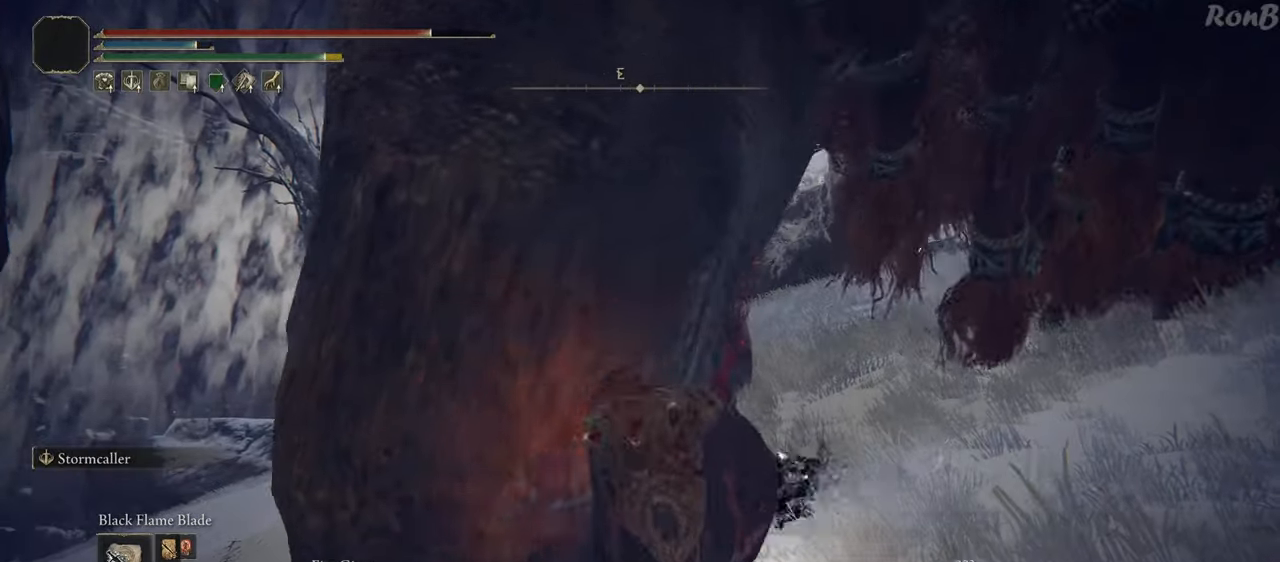
{"dt_ms": 500, "buttons": [], "left_stick": "up-left", "right_stick": "left", "events": [[467, "right_stick", "left"]]}
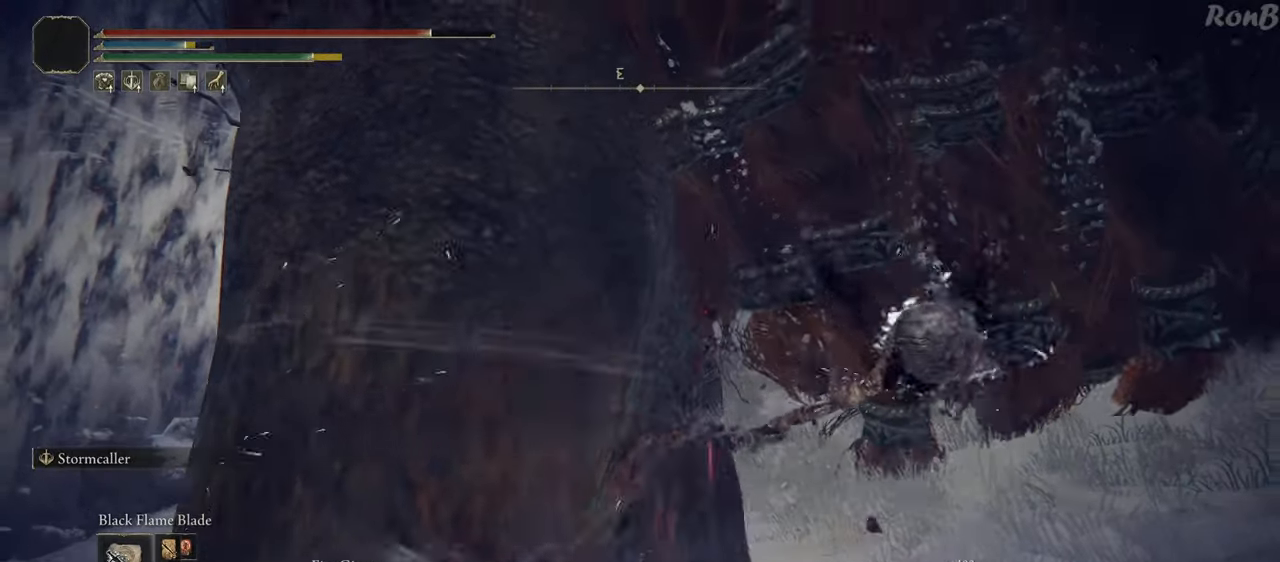
{"dt_ms": 500, "buttons": [], "left_stick": "up-left", "right_stick": "center", "events": [[467, "right_stick", "center"]]}
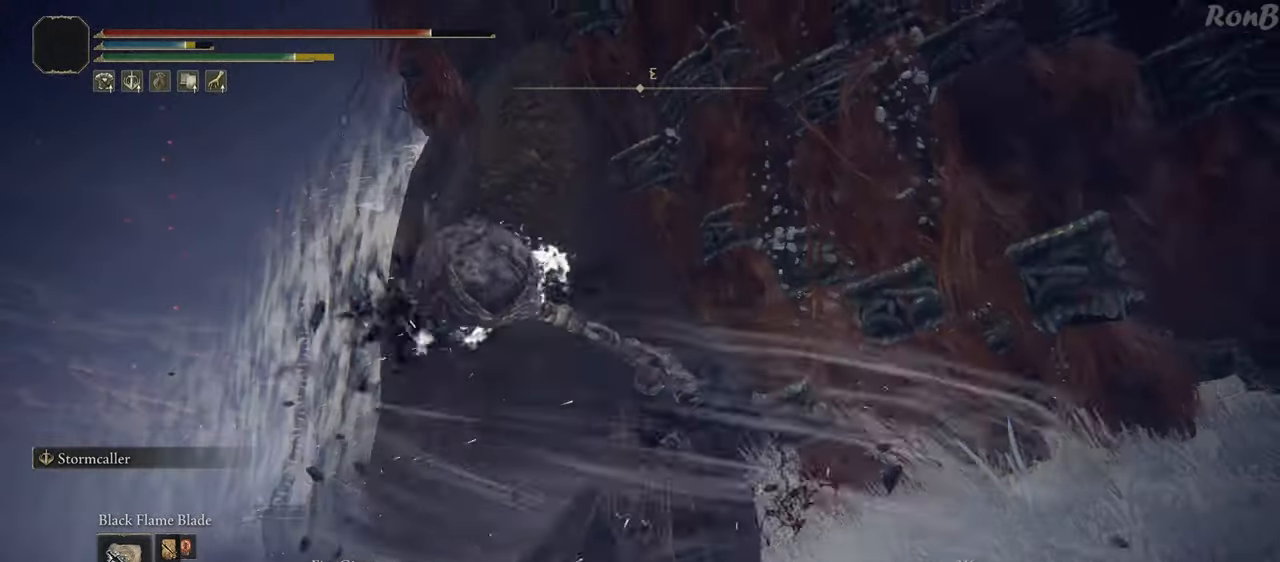
{"dt_ms": 500, "buttons": [], "left_stick": "center", "right_stick": "center", "events": [[117, "left_stick", "center"]]}
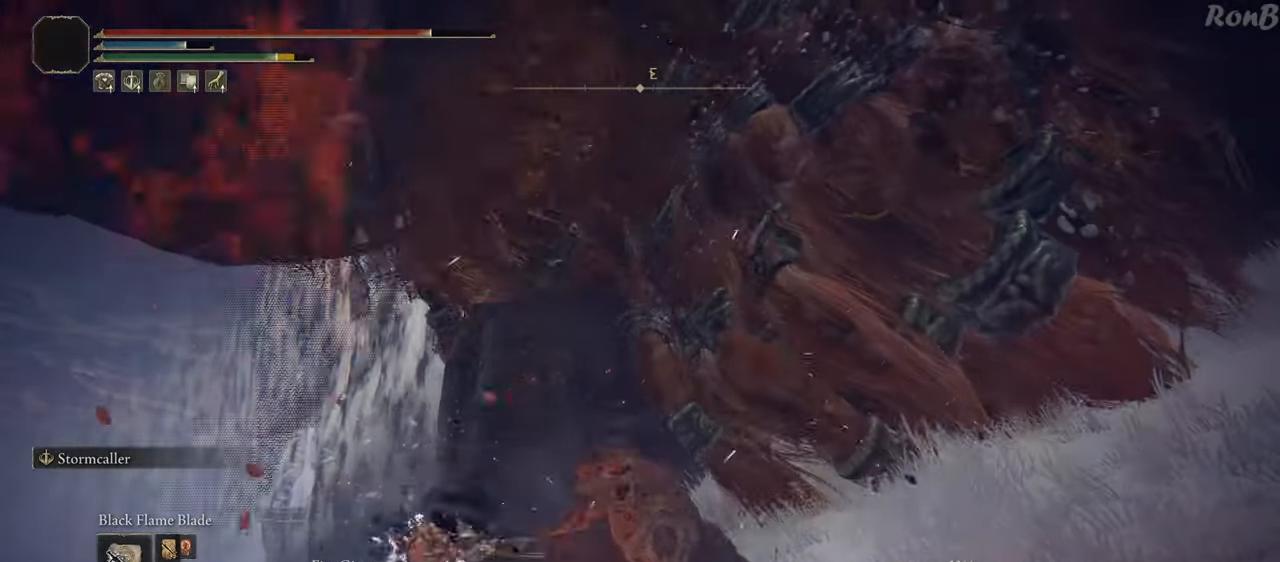
{"dt_ms": 500, "buttons": [], "left_stick": "up-left", "right_stick": "center", "events": [[150, "left_stick", "down"], [300, "left_stick", "left"], [400, "left_stick", "up-left"]]}
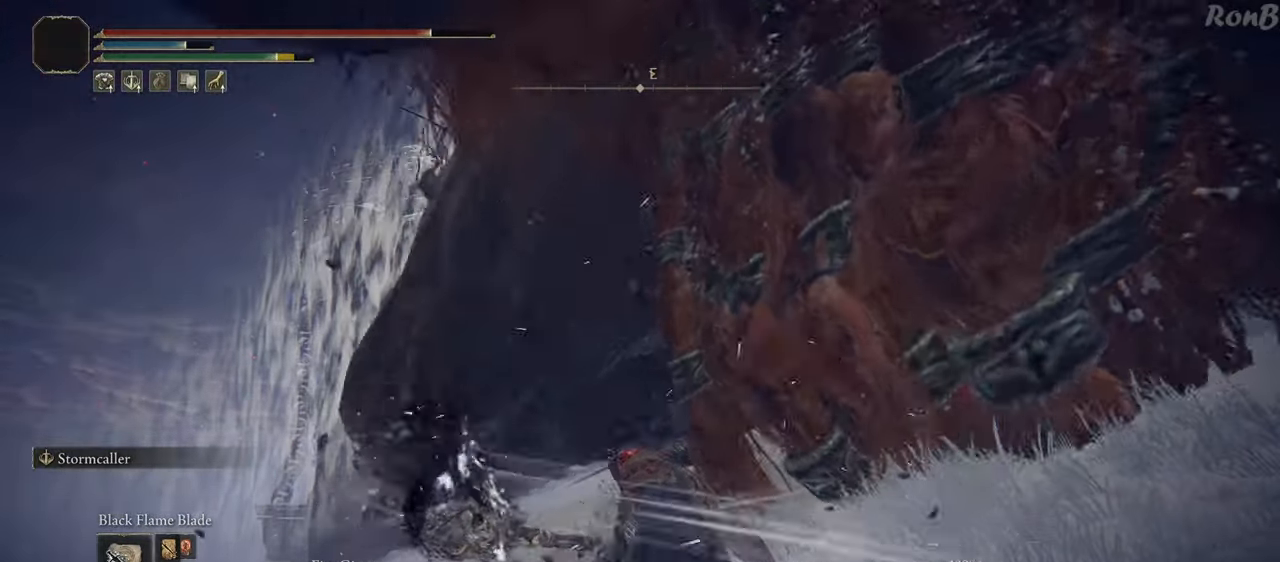
{"dt_ms": 500, "buttons": [], "left_stick": "up-left", "right_stick": "right", "events": [[83, "R1", "down"], [83, "R2", "down"], [150, "R2", "up"], [183, "R1", "up"], [250, "right_stick", "right"]]}
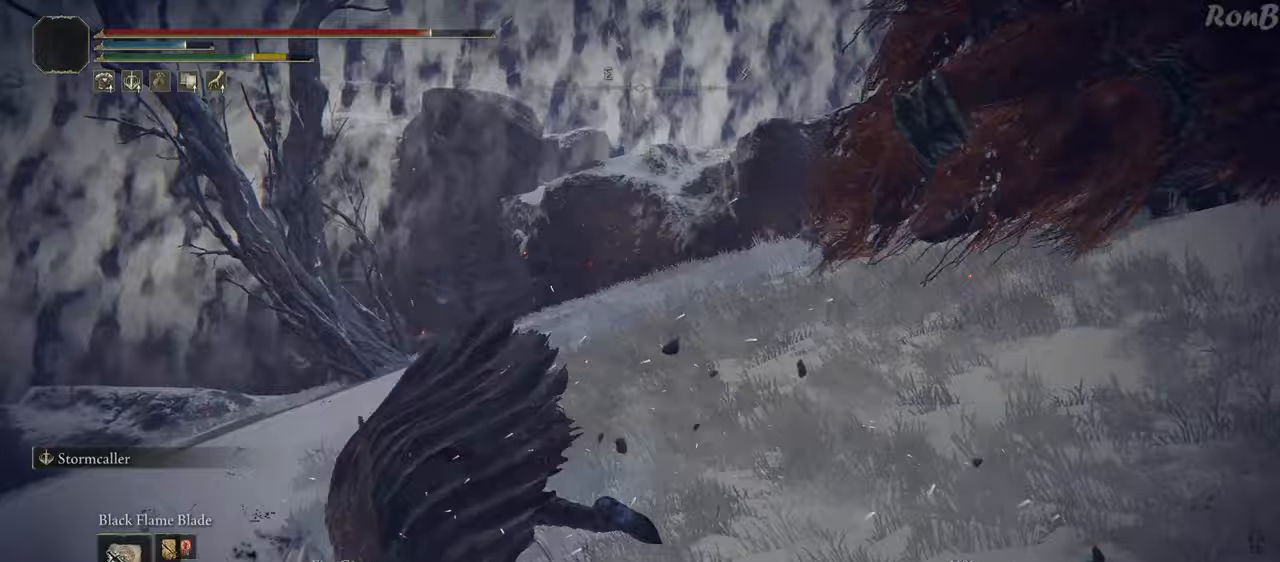
{"dt_ms": 500, "buttons": ["R1", "R2"], "left_stick": "up-right", "right_stick": "right", "events": [[17, "left_stick", "down-left"], [100, "left_stick", "center"], [167, "left_stick", "right"], [250, "R1", "down"], [250, "R2", "down"], [267, "left_stick", "up-right"]]}